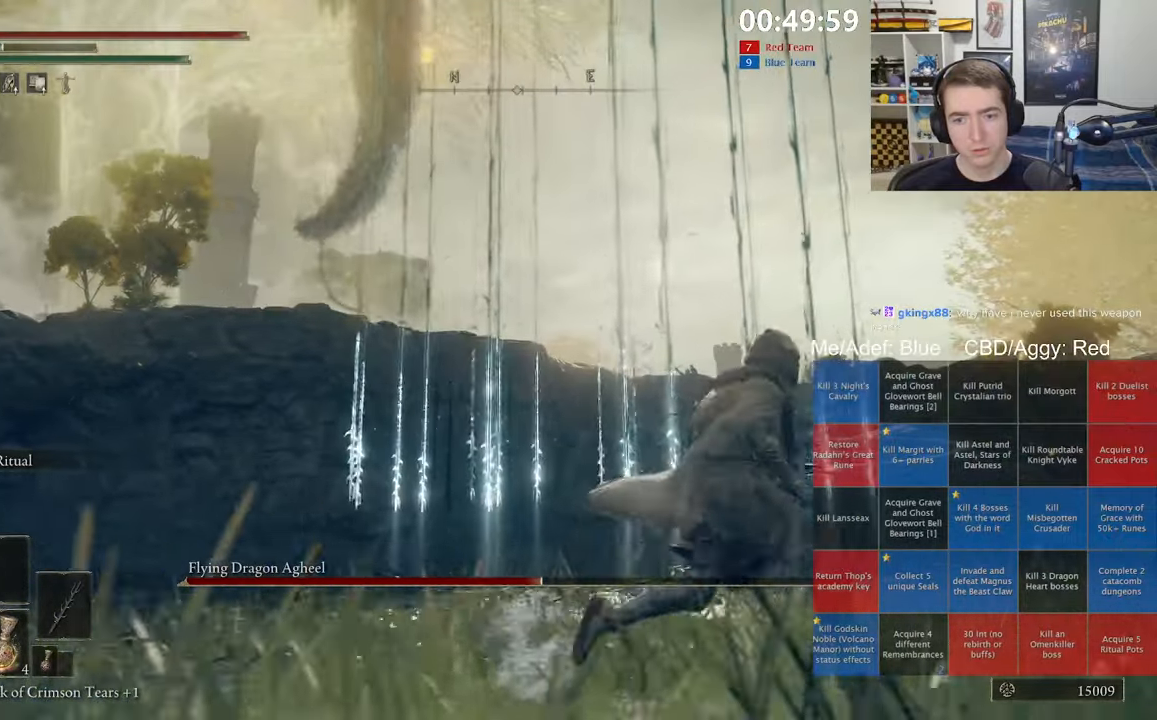
Gameplay with a controller (Xbox layout); each line is a JSON object with the inputs held at the frame after it (dt_ms = milliseconds from this image to that frame). "events" lists button and stick changes between this image and that frame as [ms after this image, input, new state], when the widget could be followed in between.
{"dt_ms": 500, "buttons": [], "left_stick": "up-left", "right_stick": "center", "events": [[67, "left_stick", "up-left"], [150, "B", "down"], [367, "B", "up"]]}
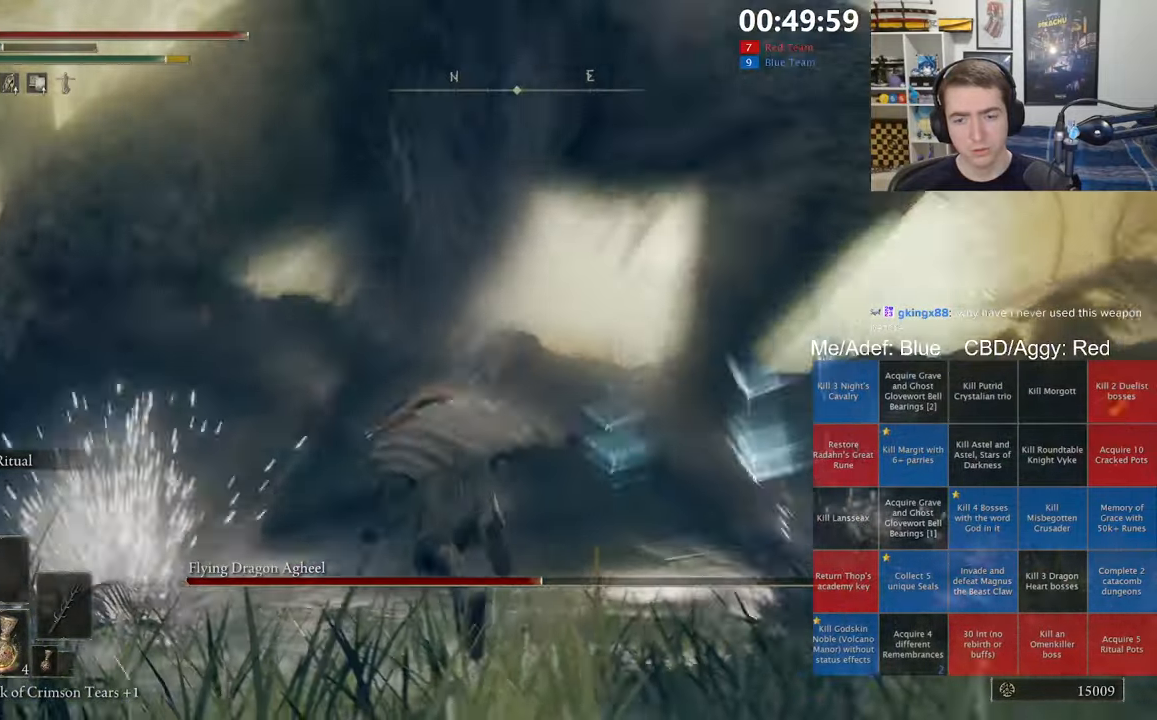
{"dt_ms": 500, "buttons": [], "left_stick": "up-left", "right_stick": "left", "events": [[67, "left_stick", "up"], [150, "right_stick", "down-right"], [200, "left_stick", "up-right"], [284, "right_stick", "center"], [467, "left_stick", "up-left"], [467, "right_stick", "left"]]}
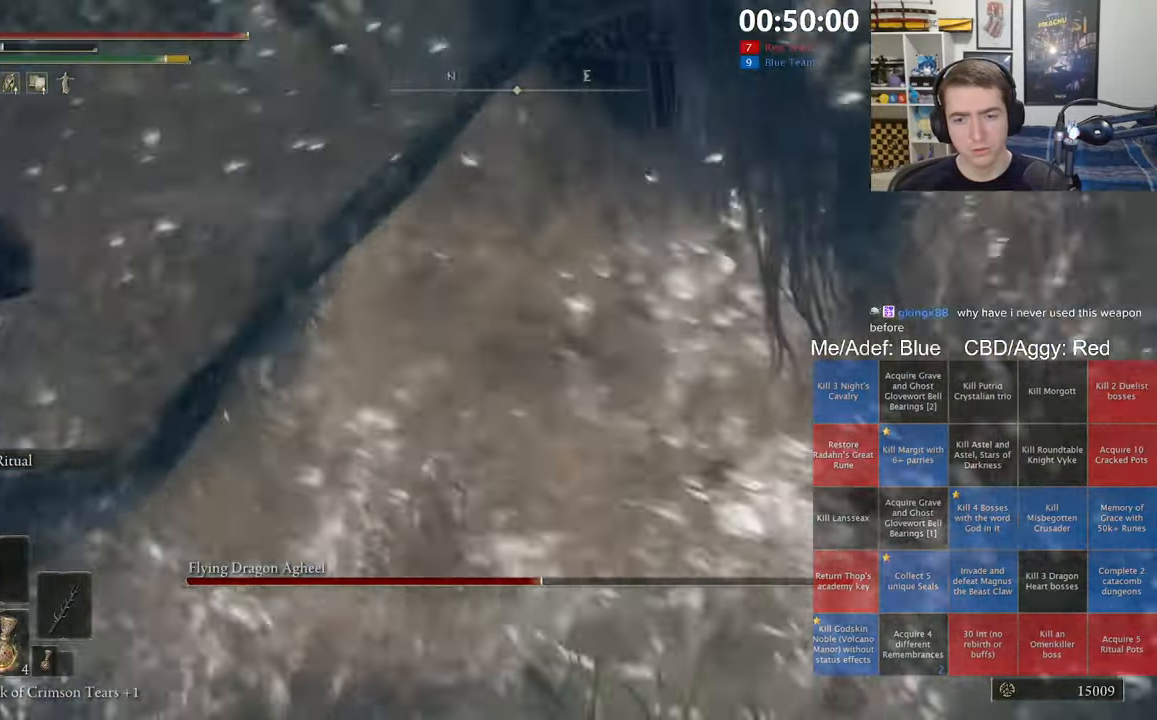
{"dt_ms": 1000, "buttons": ["R2"], "left_stick": "up", "right_stick": "center", "events": [[17, "left_stick", "left"], [284, "left_stick", "up-left"], [300, "right_stick", "center"], [317, "R2", "down"], [434, "left_stick", "up"], [517, "right_stick", "right"], [600, "right_stick", "center"]]}
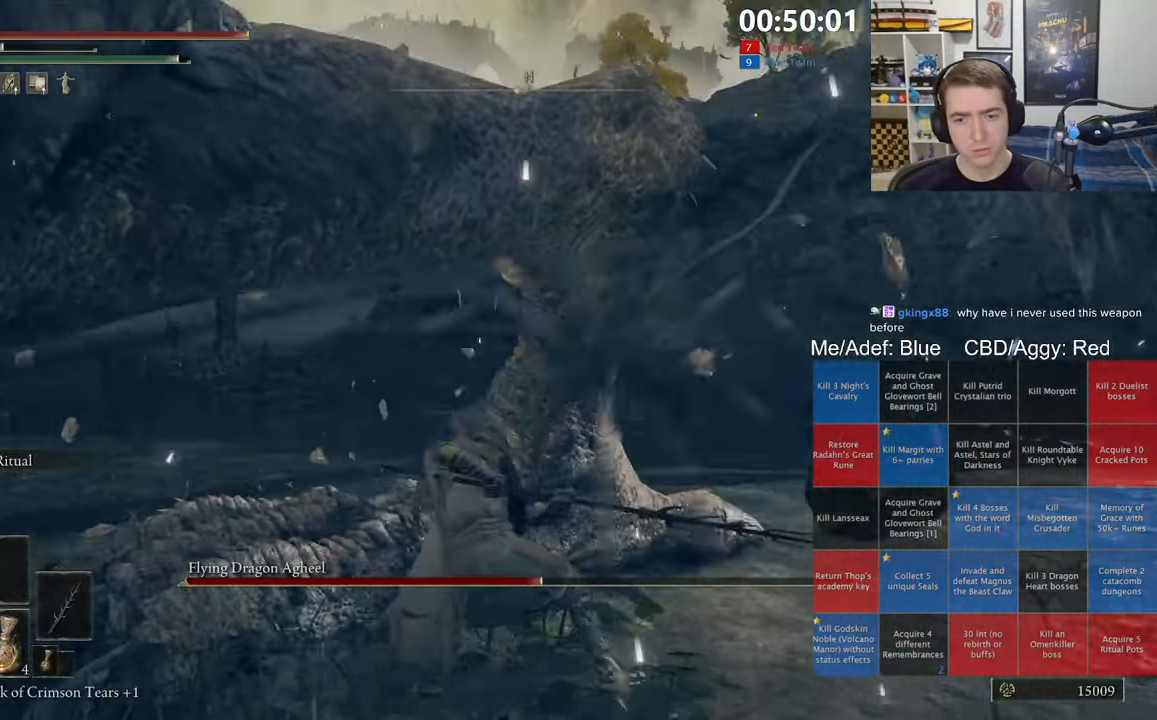
{"dt_ms": 500, "buttons": ["R2"], "left_stick": "up", "right_stick": "center", "events": []}
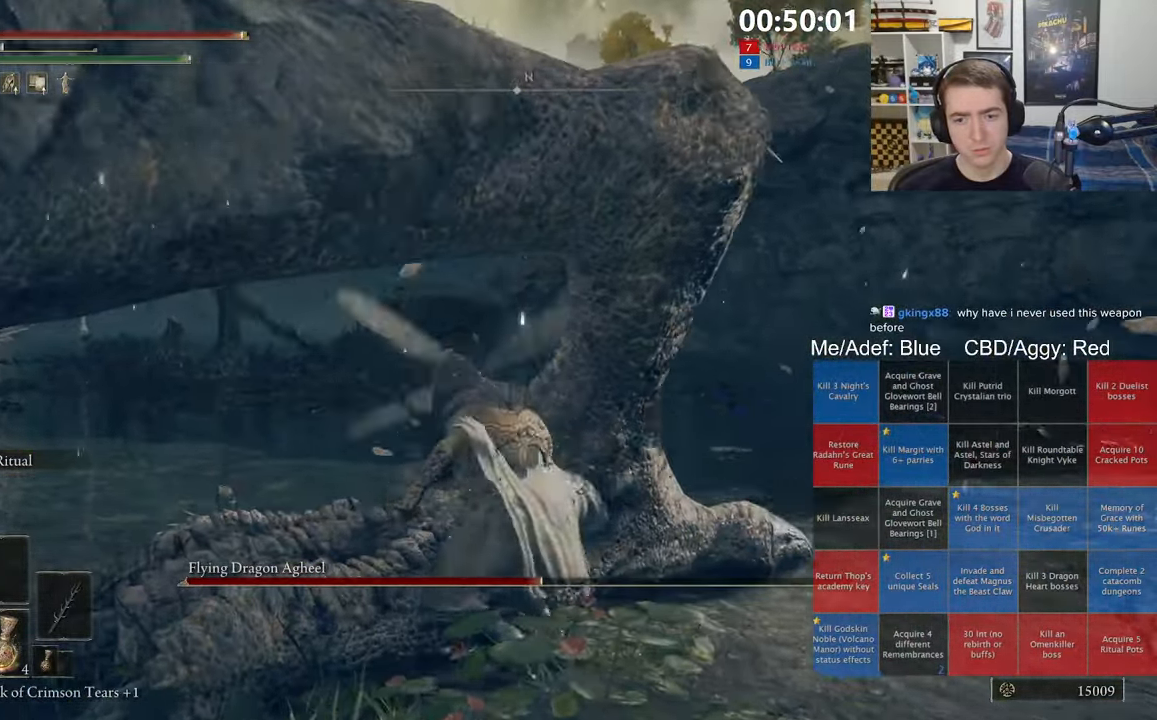
{"dt_ms": 500, "buttons": ["R2"], "left_stick": "up", "right_stick": "right", "events": [[34, "right_stick", "down-right"], [50, "left_stick", "up-right"], [67, "R2", "up"], [217, "right_stick", "center"], [267, "R2", "down"], [284, "right_stick", "left"], [400, "left_stick", "up"], [434, "right_stick", "center"], [500, "right_stick", "right"]]}
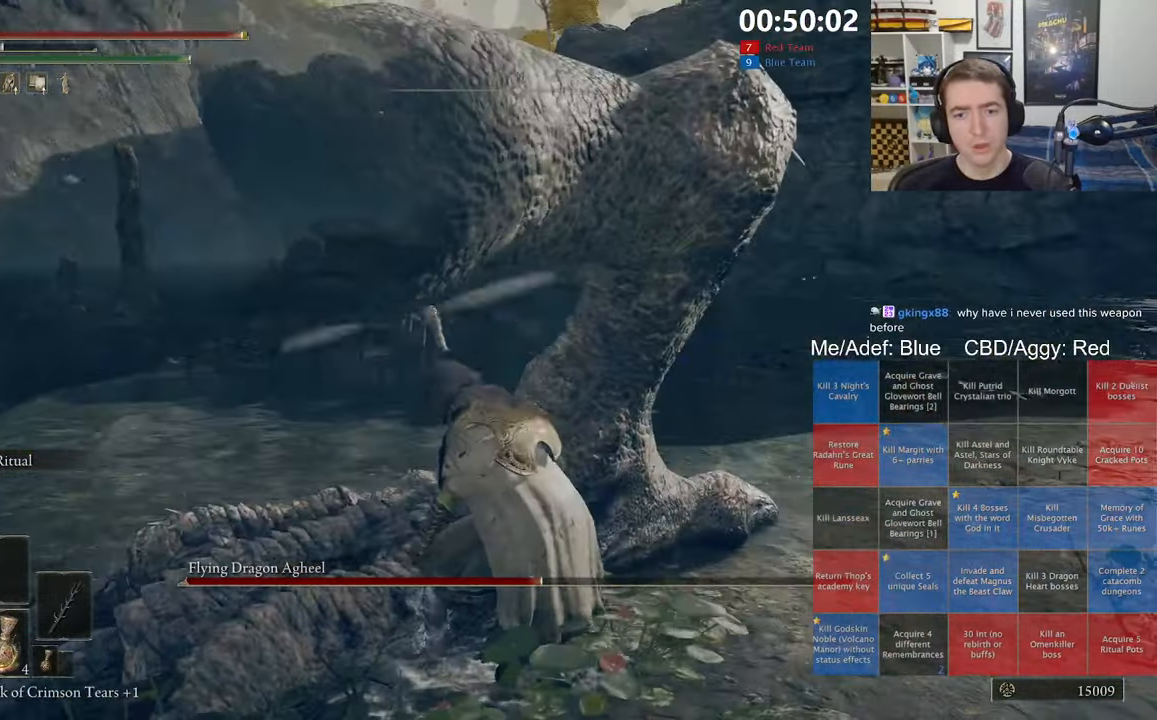
{"dt_ms": 500, "buttons": ["R2"], "left_stick": "up", "right_stick": "center", "events": [[134, "right_stick", "center"]]}
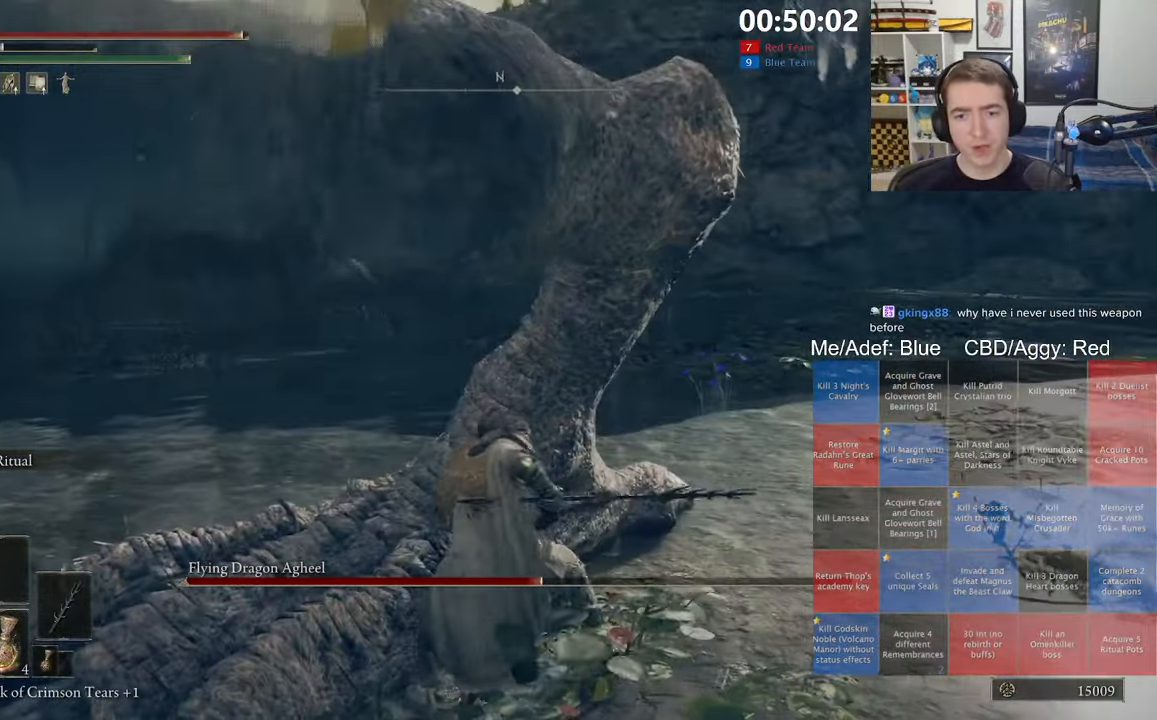
{"dt_ms": 500, "buttons": ["R2"], "left_stick": "up", "right_stick": "center", "events": [[250, "right_stick", "up-left"], [300, "right_stick", "center"]]}
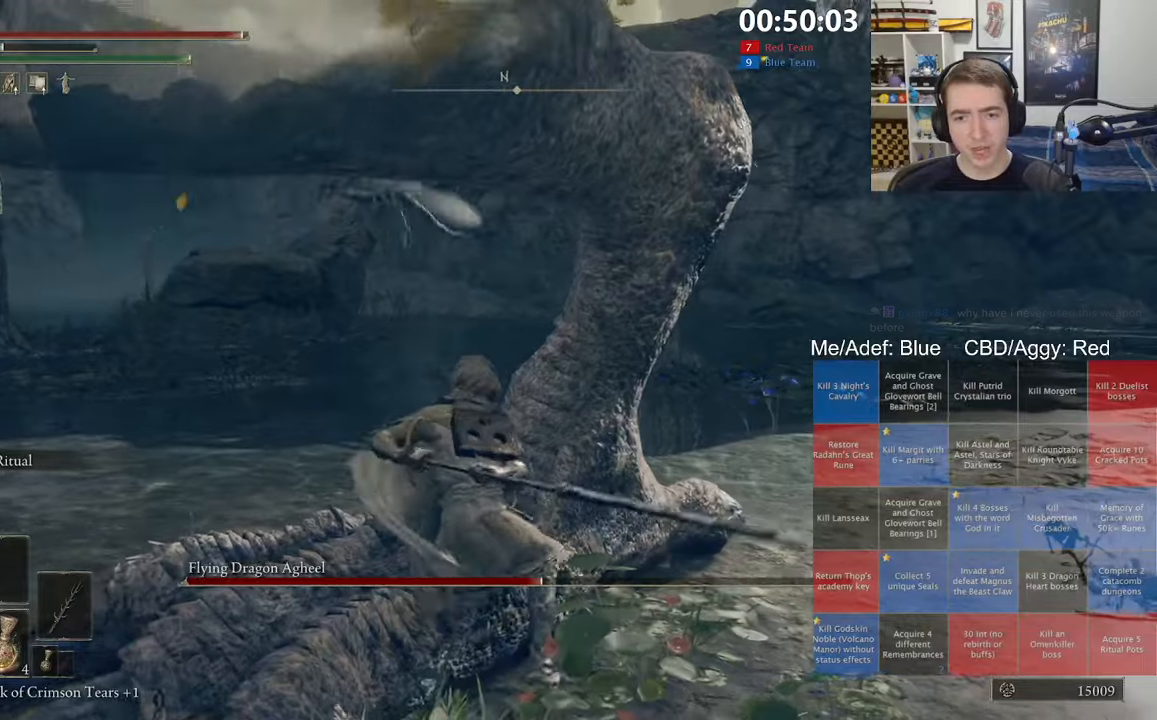
{"dt_ms": 500, "buttons": ["R2"], "left_stick": "up", "right_stick": "right", "events": [[400, "right_stick", "right"]]}
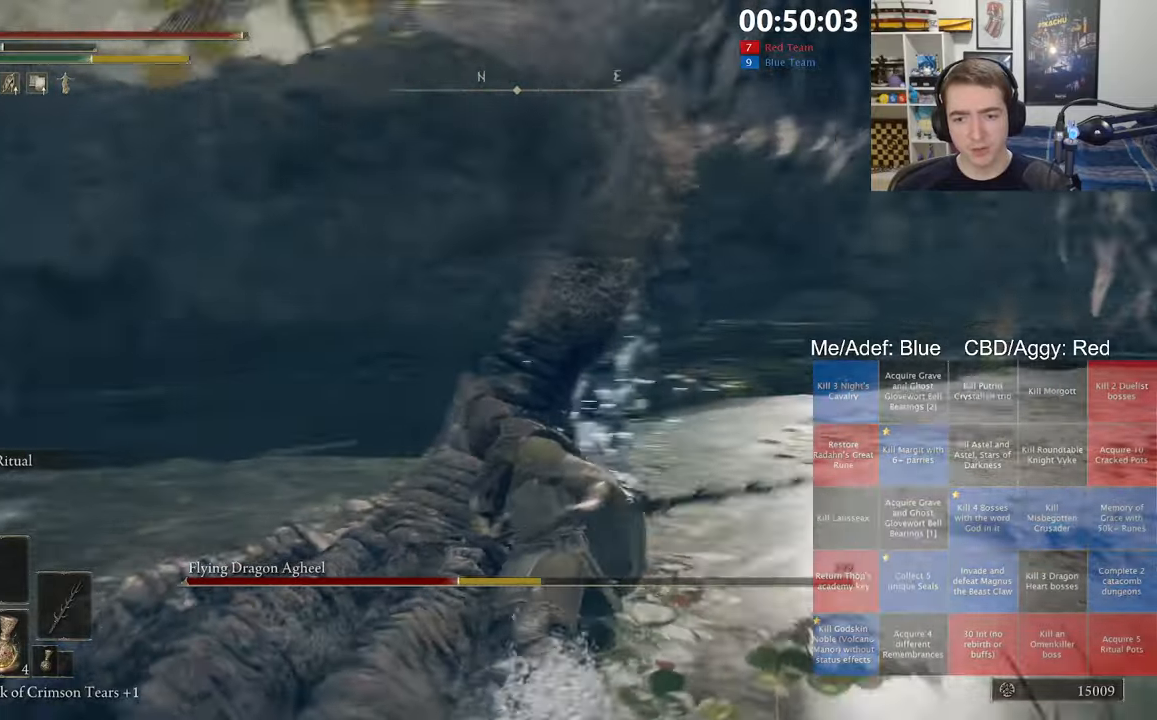
{"dt_ms": 500, "buttons": ["R2"], "left_stick": "left", "right_stick": "left", "events": [[66, "R2", "up"], [100, "left_stick", "up-left"], [233, "R2", "down"], [266, "left_stick", "left"], [283, "right_stick", "center"], [366, "right_stick", "left"]]}
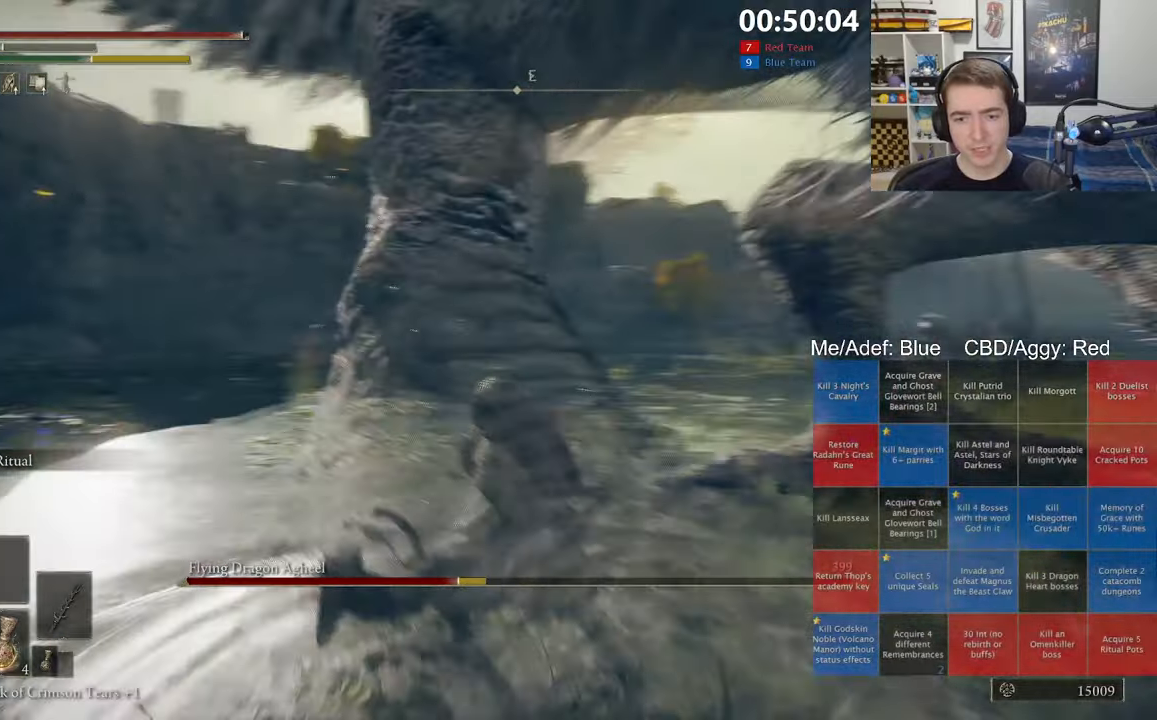
{"dt_ms": 500, "buttons": ["R2"], "left_stick": "up-right", "right_stick": "right", "events": [[33, "left_stick", "up-left"], [66, "right_stick", "center"], [116, "right_stick", "right"], [283, "left_stick", "up-right"]]}
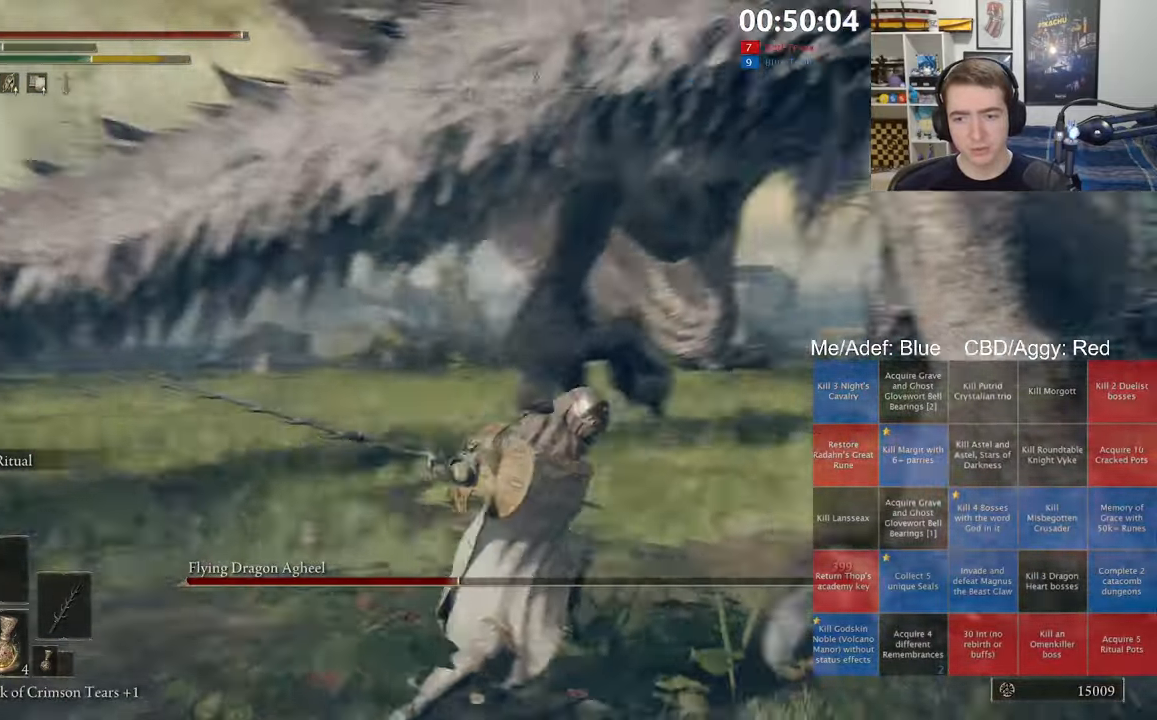
{"dt_ms": 1000, "buttons": [], "left_stick": "down-left", "right_stick": "center", "events": [[16, "right_stick", "center"], [183, "right_stick", "right"], [316, "right_stick", "center"], [383, "left_stick", "up"], [500, "right_stick", "left"], [550, "left_stick", "up-left"], [583, "right_stick", "center"], [633, "R2", "up"], [1000, "left_stick", "down-left"]]}
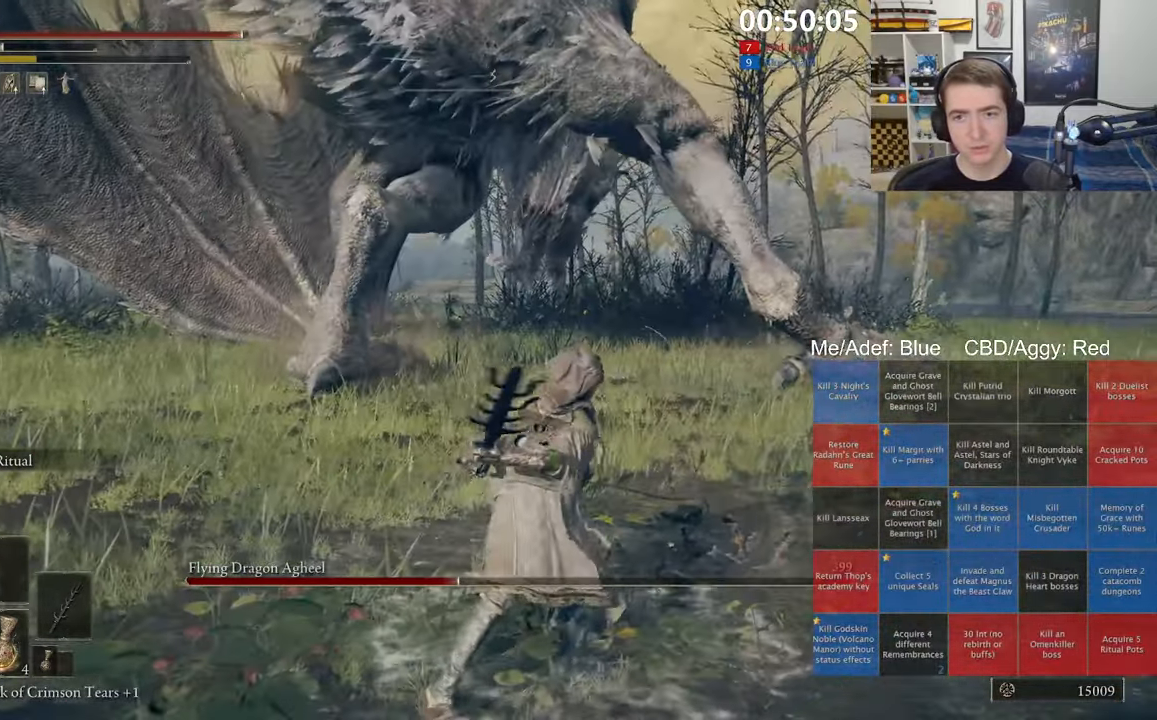
{"dt_ms": 500, "buttons": [], "left_stick": "down-left", "right_stick": "center", "events": [[133, "B", "down"], [366, "B", "up"]]}
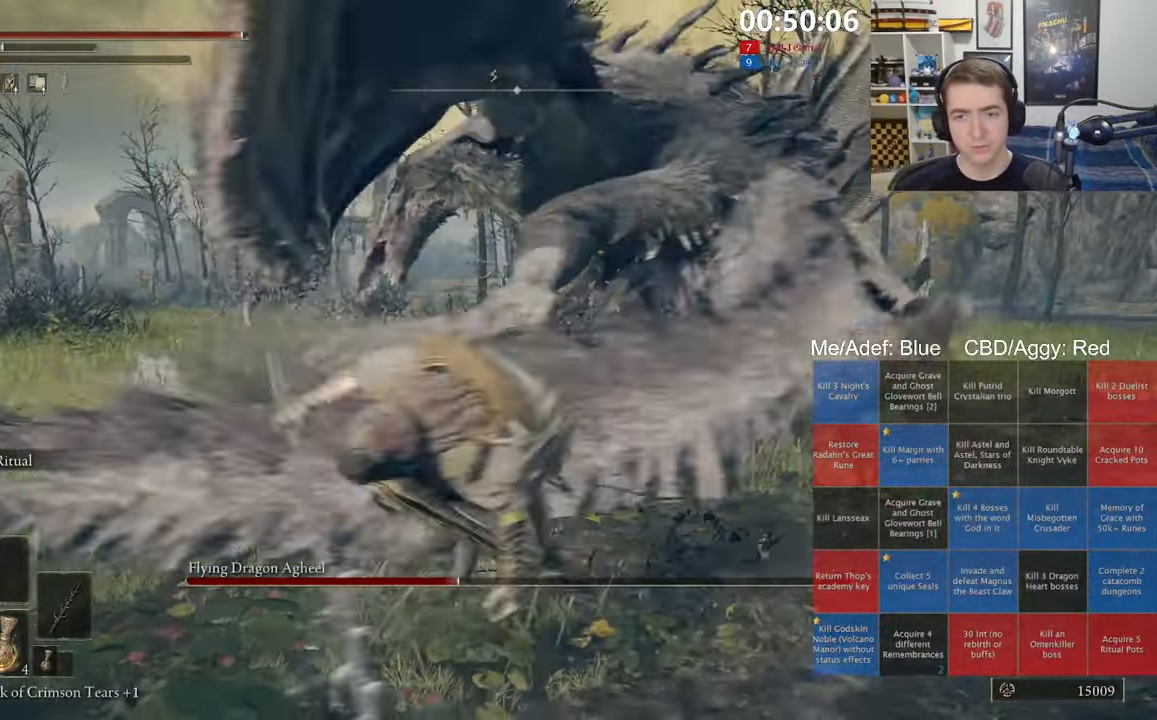
{"dt_ms": 500, "buttons": [], "left_stick": "up-left", "right_stick": "center", "events": [[183, "left_stick", "up-left"], [250, "left_stick", "center"], [266, "right_stick", "right"], [366, "left_stick", "up"], [366, "right_stick", "center"], [416, "left_stick", "up-left"]]}
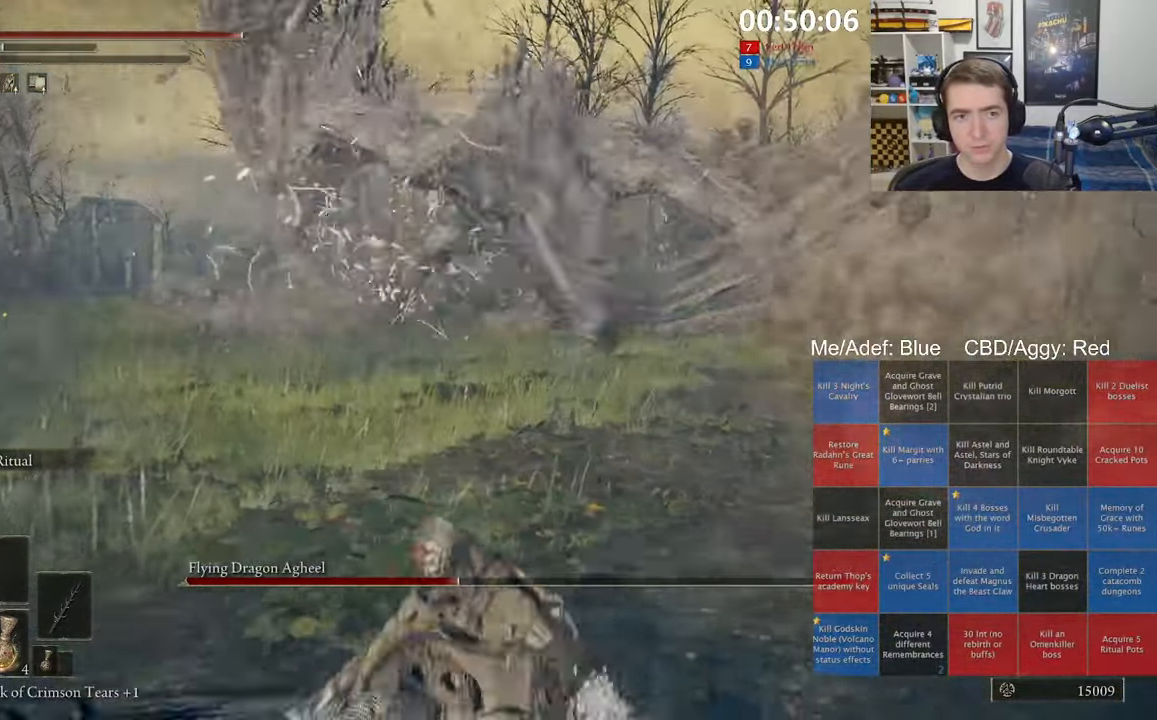
{"dt_ms": 500, "buttons": [], "left_stick": "up", "right_stick": "center", "events": [[250, "left_stick", "up"], [383, "L2", "down"], [500, "L2", "up"]]}
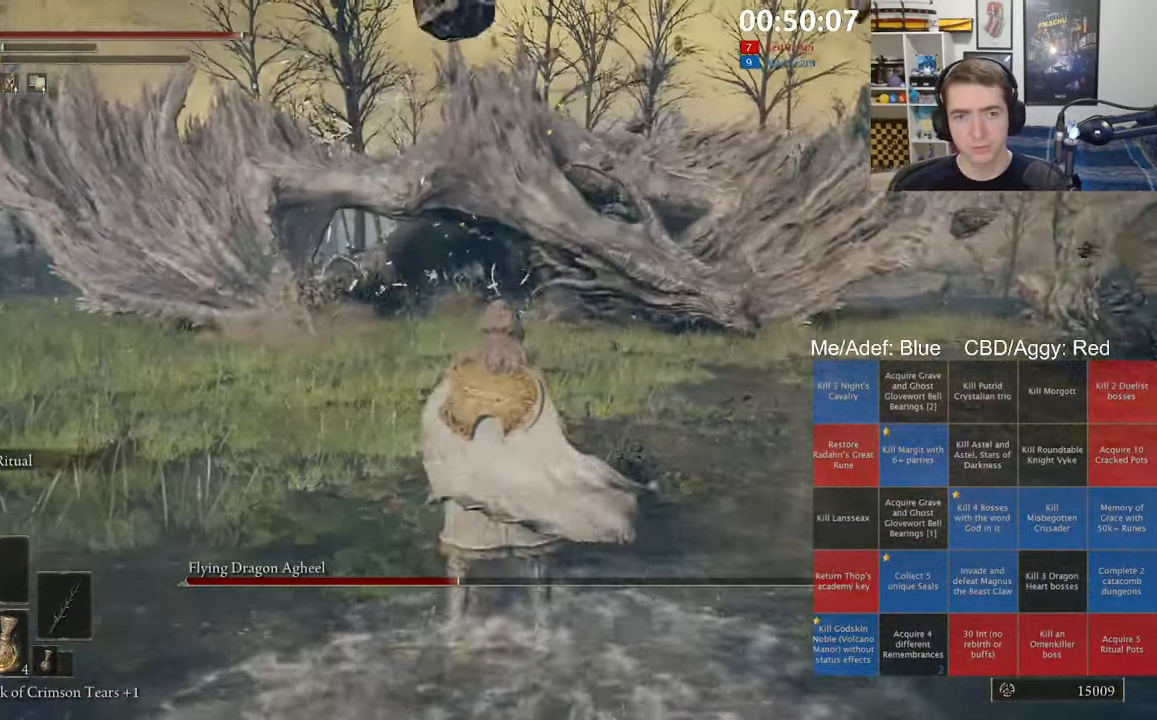
{"dt_ms": 500, "buttons": [], "left_stick": "up-left", "right_stick": "center", "events": [[33, "L2", "down"], [83, "R3", "down"], [116, "L2", "up"], [216, "R3", "up"], [416, "left_stick", "up-left"]]}
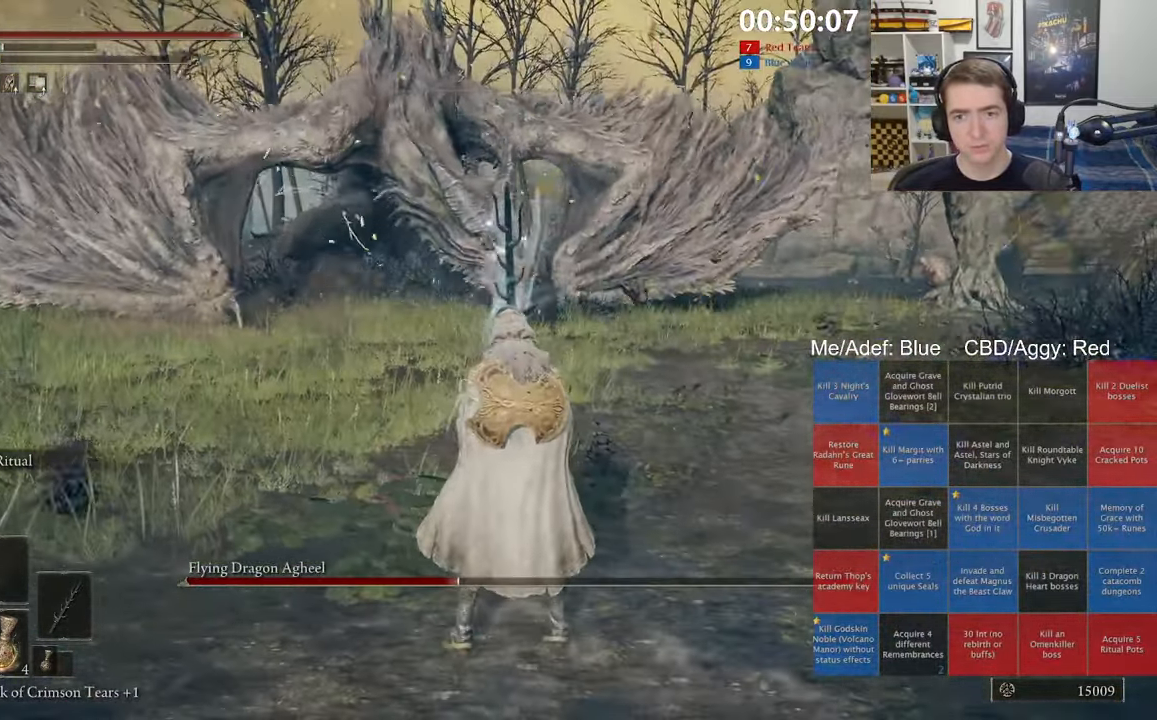
{"dt_ms": 500, "buttons": [], "left_stick": "up-left", "right_stick": "center", "events": []}
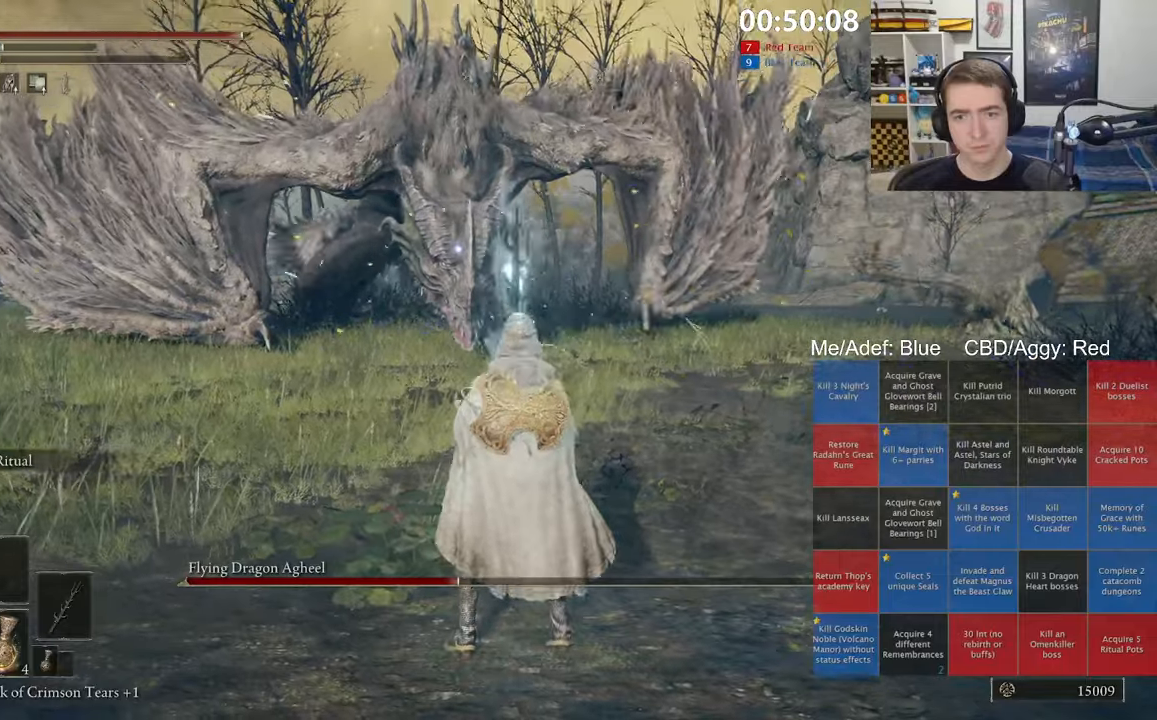
{"dt_ms": 500, "buttons": ["R3"], "left_stick": "center", "right_stick": "left", "events": [[333, "left_stick", "center"], [400, "R3", "down"], [467, "right_stick", "left"]]}
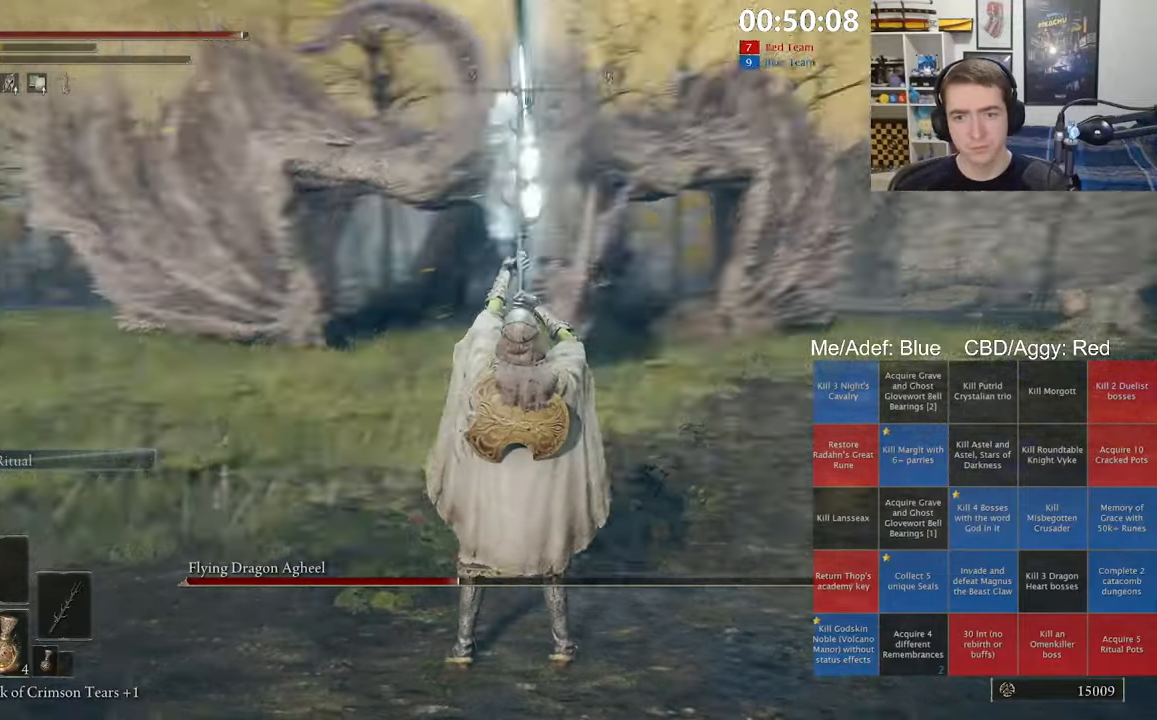
{"dt_ms": 500, "buttons": [], "left_stick": "left", "right_stick": "center", "events": [[17, "R3", "up"], [50, "right_stick", "center"], [167, "left_stick", "left"]]}
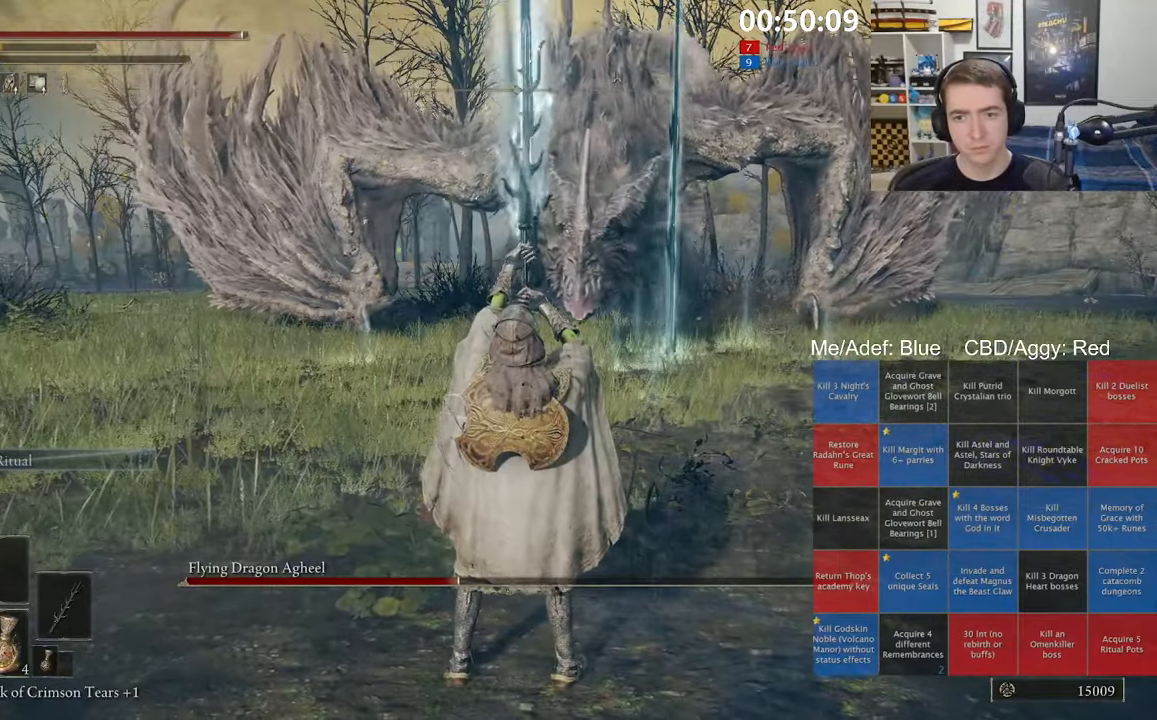
{"dt_ms": 500, "buttons": [], "left_stick": "left", "right_stick": "center", "events": [[217, "right_stick", "right"], [283, "right_stick", "center"]]}
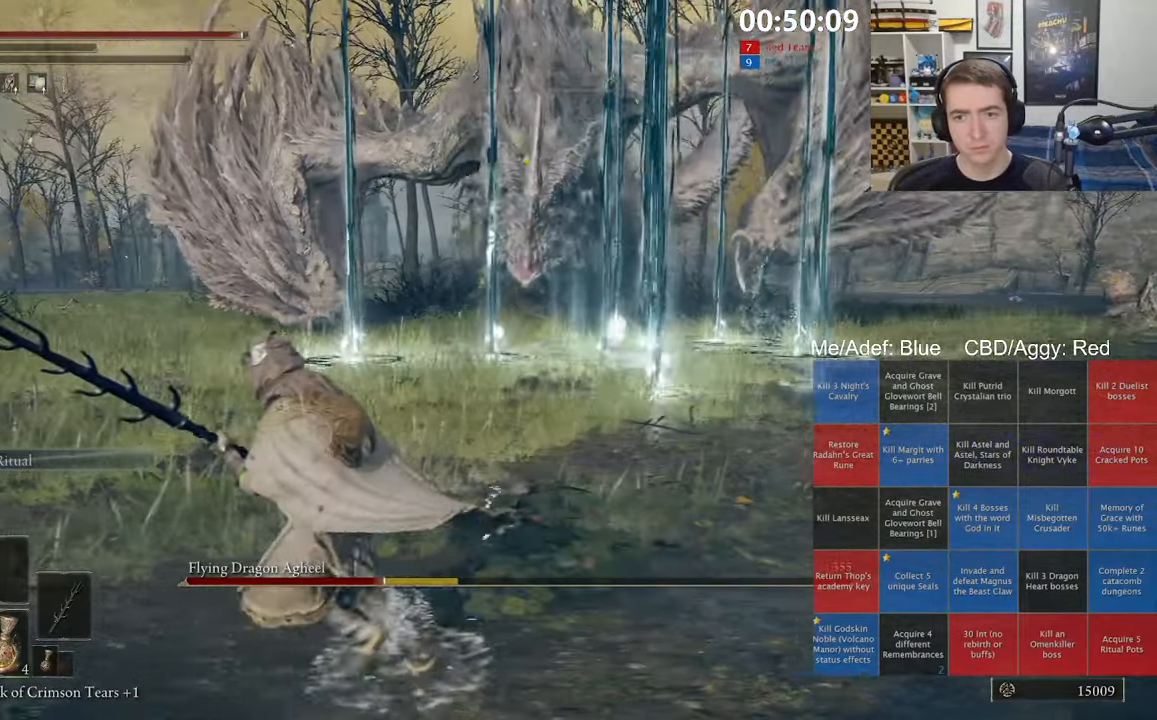
{"dt_ms": 500, "buttons": [], "left_stick": "down-left", "right_stick": "center", "events": [[400, "right_stick", "right"], [500, "left_stick", "down-left"], [500, "right_stick", "center"]]}
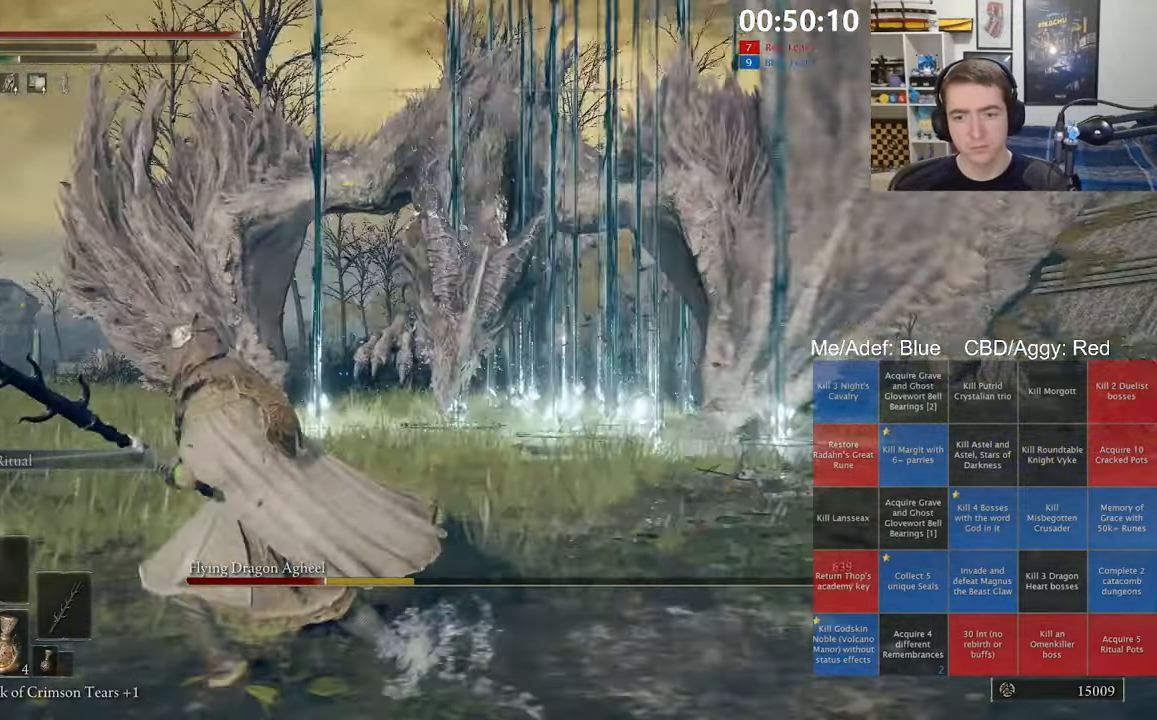
{"dt_ms": 500, "buttons": [], "left_stick": "down-right", "right_stick": "center", "events": [[500, "left_stick", "down-right"]]}
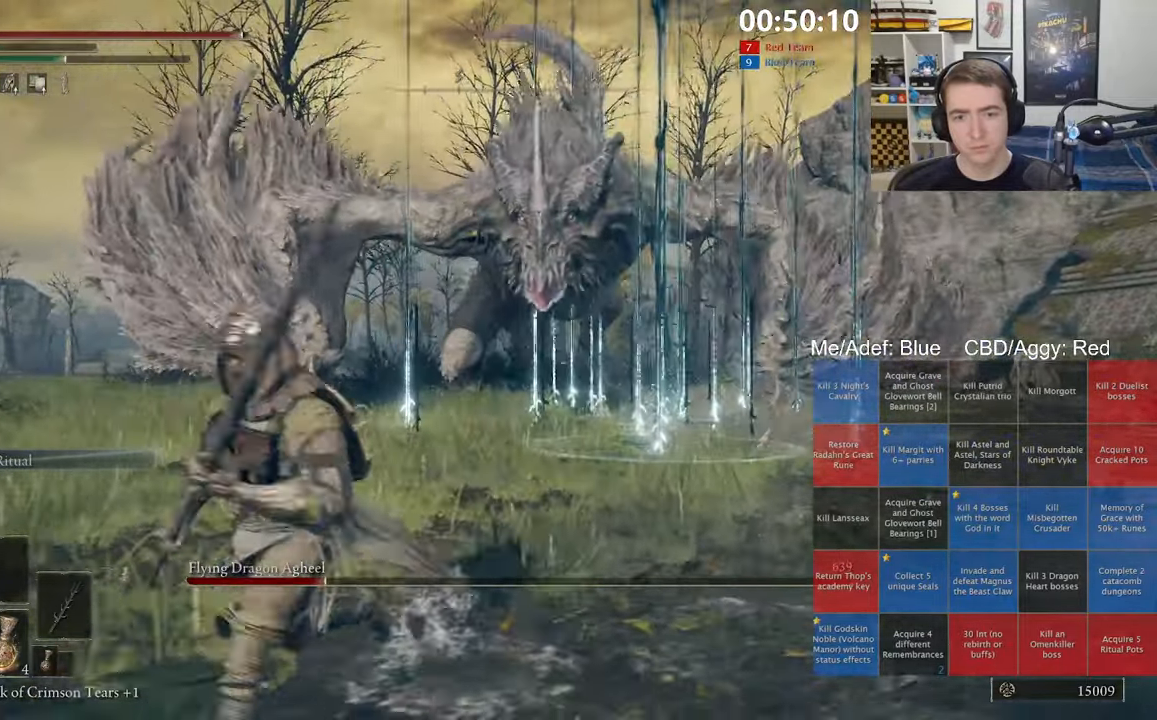
{"dt_ms": 500, "buttons": ["B"], "left_stick": "up", "right_stick": "center", "events": [[150, "left_stick", "up-right"], [167, "B", "down"], [200, "left_stick", "up"]]}
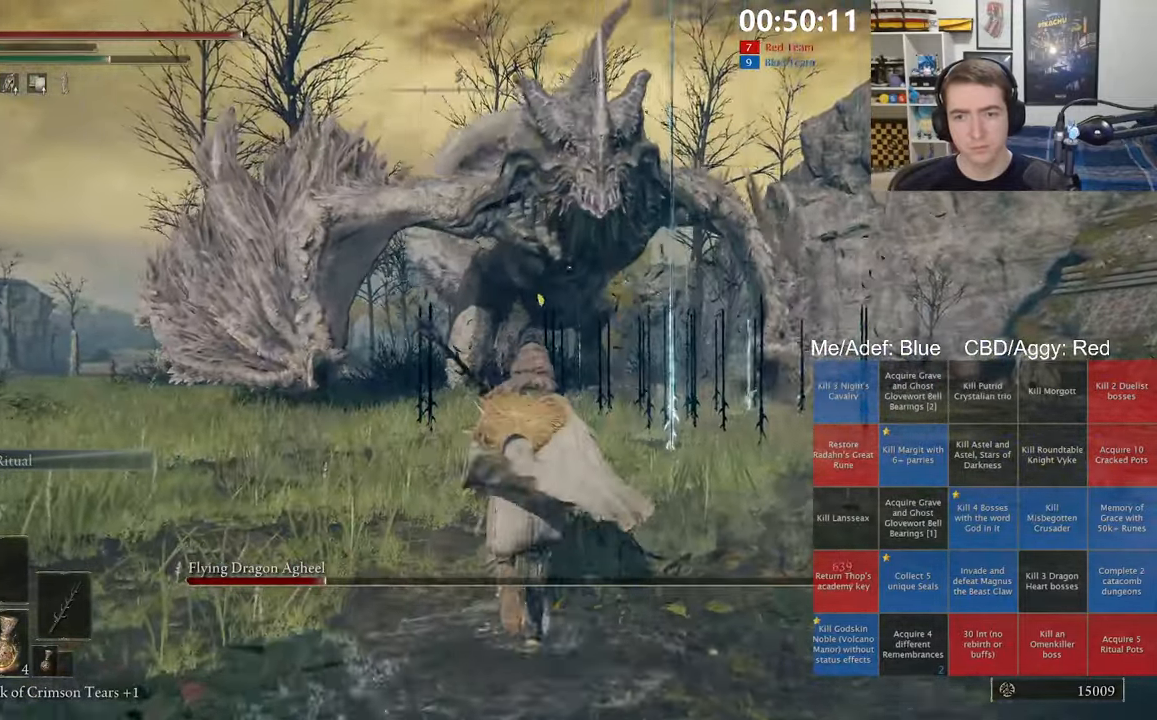
{"dt_ms": 500, "buttons": ["B"], "left_stick": "up-left", "right_stick": "center", "events": [[283, "left_stick", "up-left"]]}
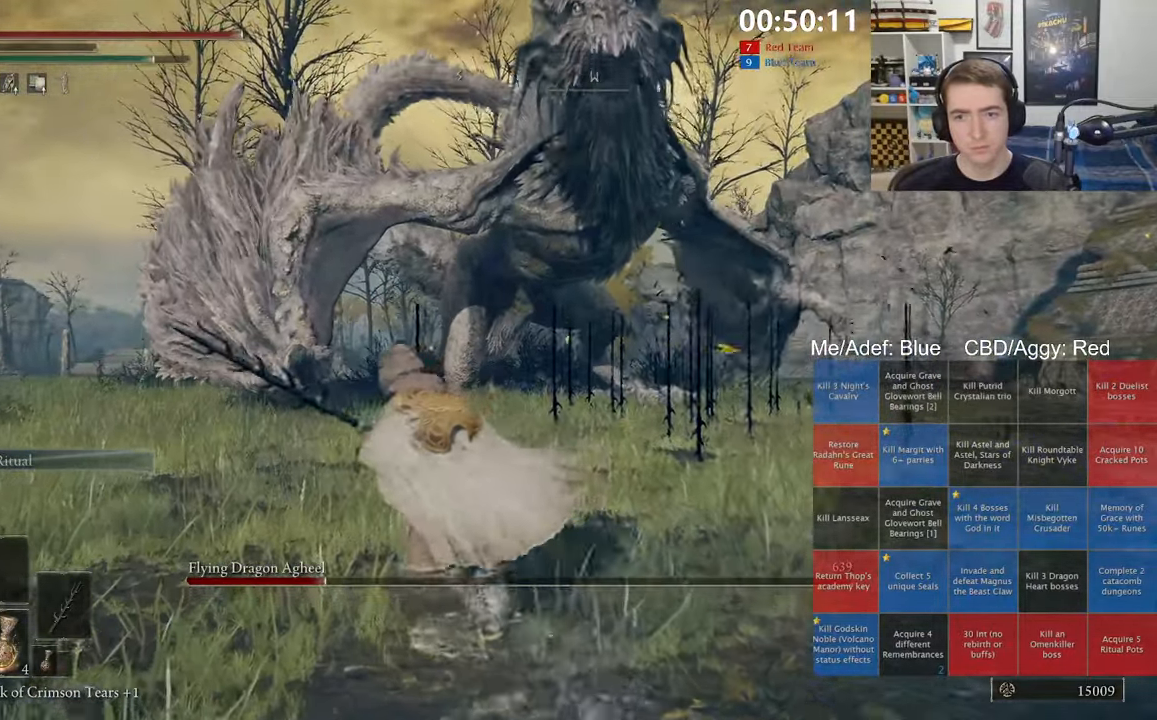
{"dt_ms": 500, "buttons": ["B"], "left_stick": "up", "right_stick": "center", "events": [[117, "B", "up"], [383, "left_stick", "up"], [483, "B", "down"]]}
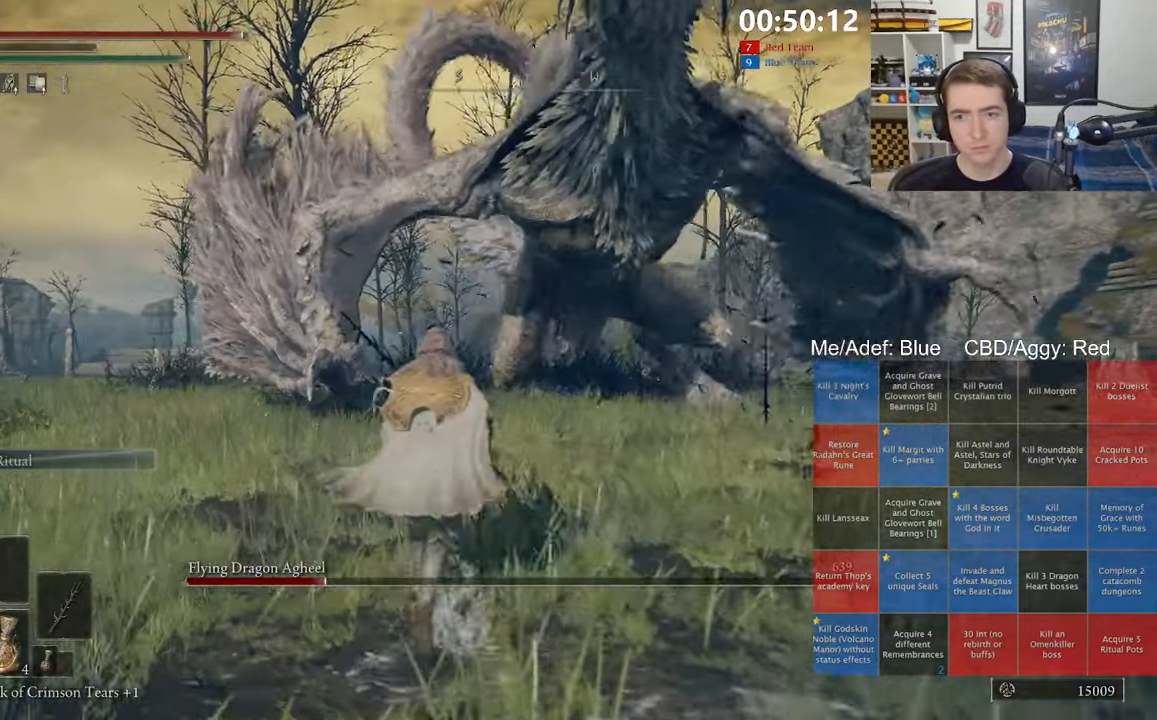
{"dt_ms": 500, "buttons": [], "left_stick": "down", "right_stick": "center", "events": [[167, "left_stick", "up-right"], [217, "B", "up"], [283, "left_stick", "right"], [500, "left_stick", "down"]]}
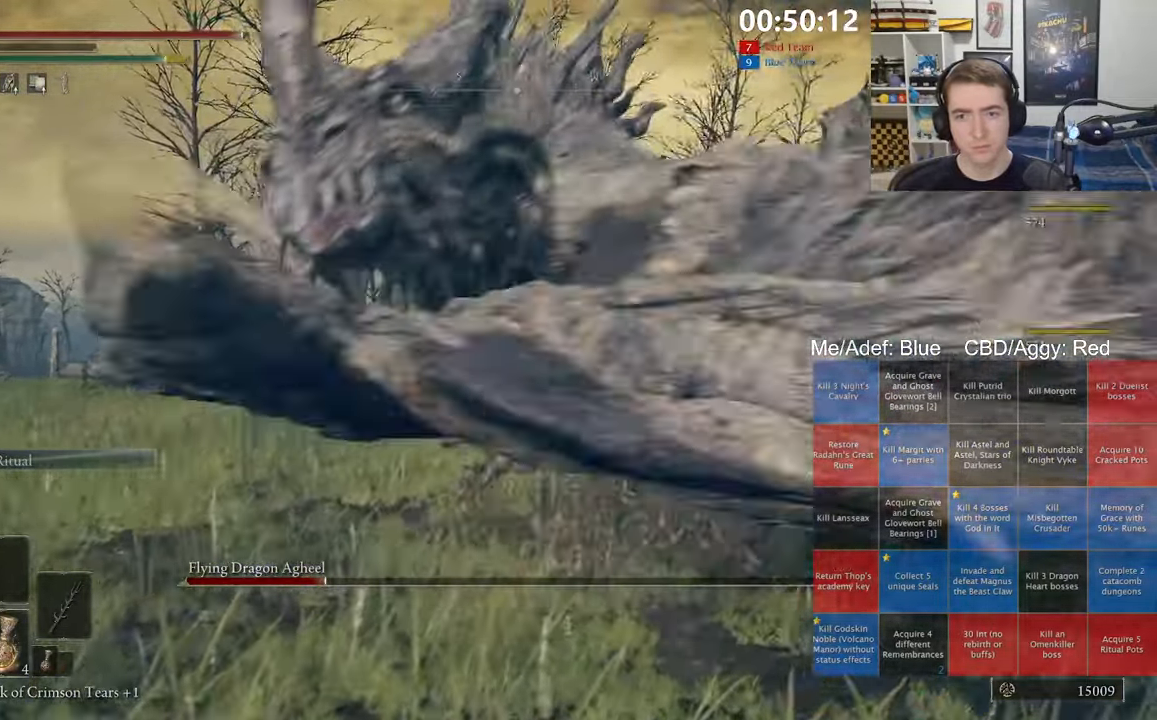
{"dt_ms": 500, "buttons": ["B"], "left_stick": "up-left", "right_stick": "center", "events": [[17, "right_stick", "left"], [100, "left_stick", "left"], [167, "left_stick", "up-left"], [200, "right_stick", "center"], [417, "B", "down"]]}
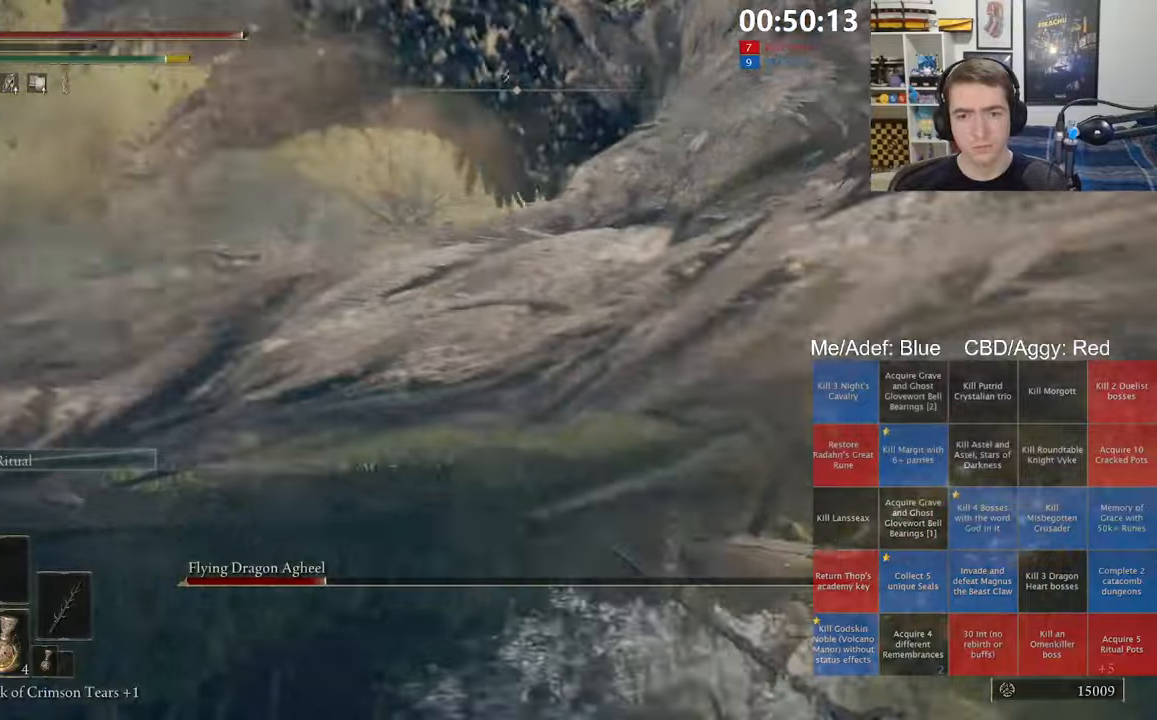
{"dt_ms": 500, "buttons": [], "left_stick": "up", "right_stick": "center", "events": [[250, "A", "down"], [284, "left_stick", "up"], [350, "R2", "down"], [367, "A", "up"], [400, "B", "up"], [484, "R2", "up"]]}
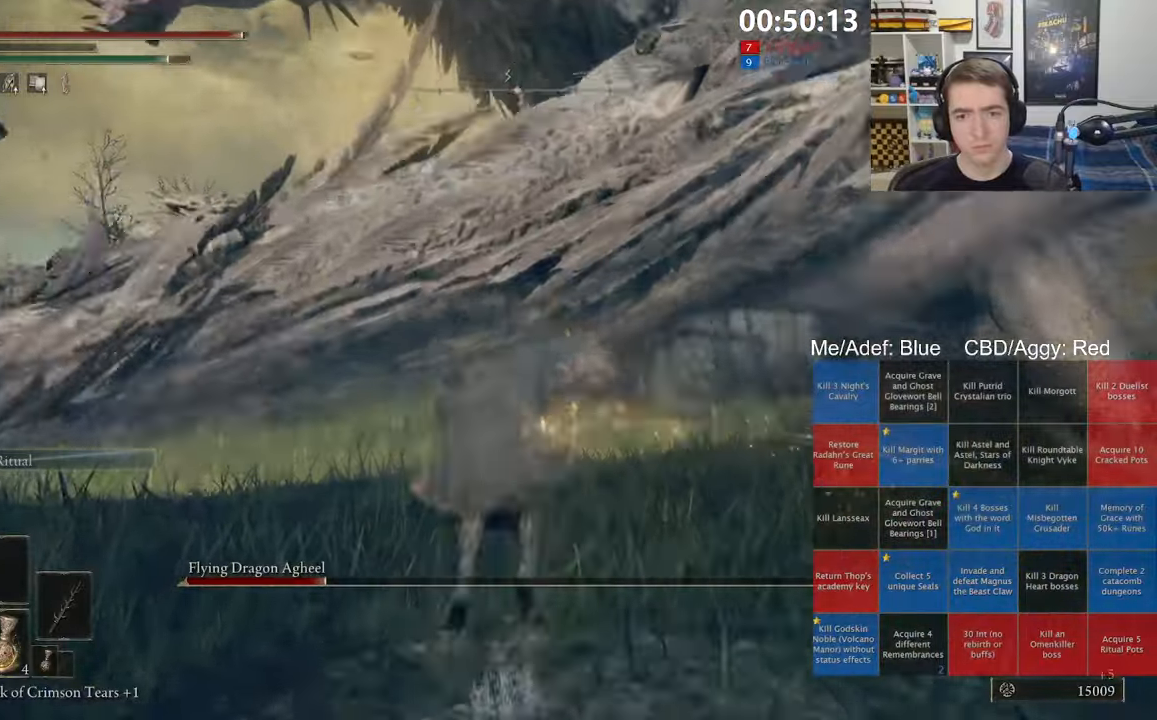
{"dt_ms": 500, "buttons": [], "left_stick": "up-left", "right_stick": "center", "events": [[67, "right_stick", "left"], [100, "left_stick", "left"], [317, "left_stick", "up-left"], [484, "right_stick", "center"]]}
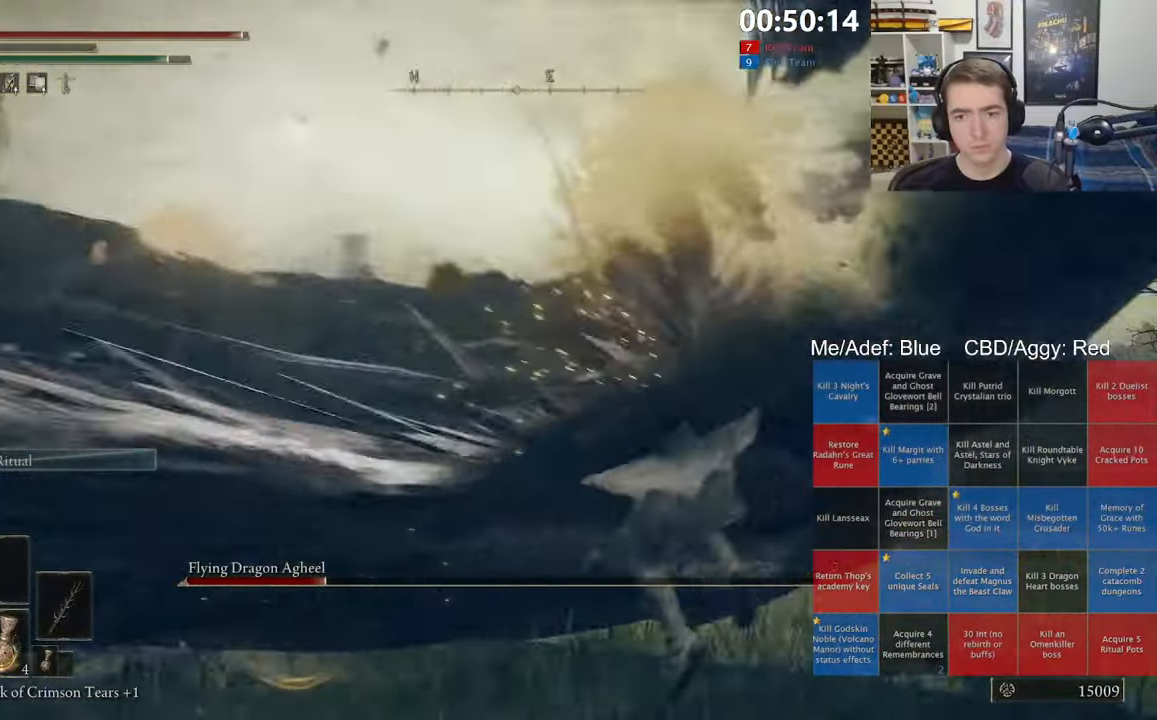
{"dt_ms": 500, "buttons": [], "left_stick": "center", "right_stick": "right", "events": [[384, "left_stick", "center"], [384, "right_stick", "right"]]}
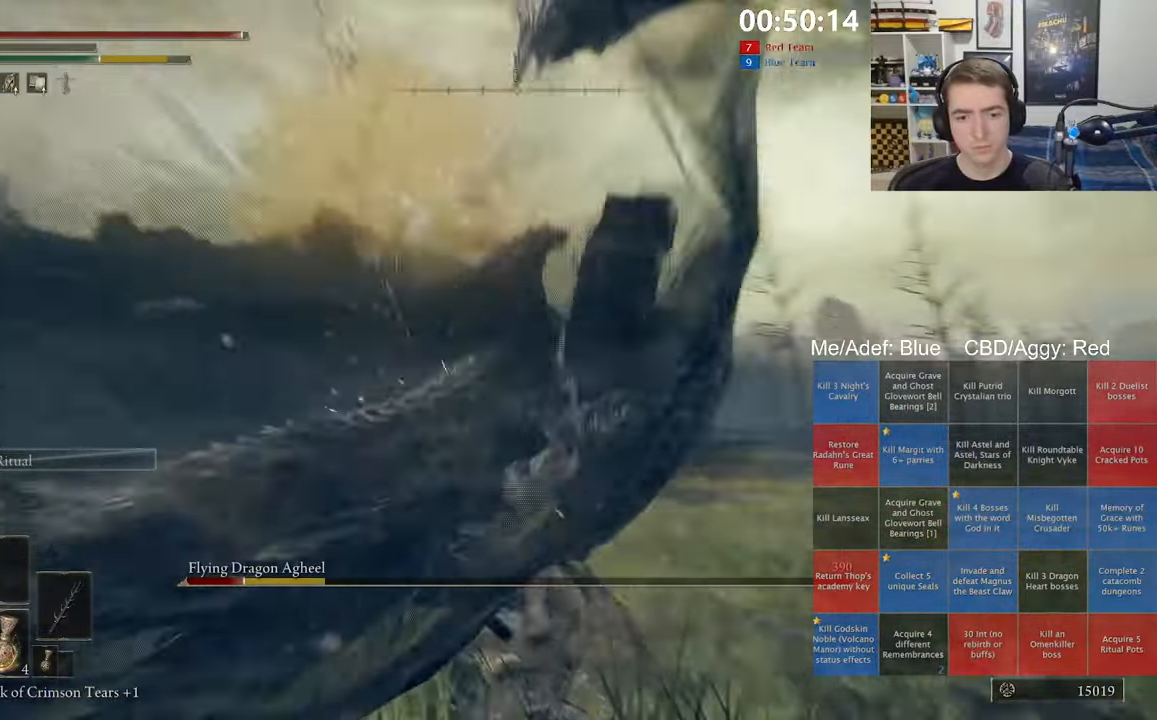
{"dt_ms": 500, "buttons": [], "left_stick": "left", "right_stick": "left", "events": [[34, "right_stick", "center"], [134, "right_stick", "left"], [167, "left_stick", "down-left"], [317, "left_stick", "left"]]}